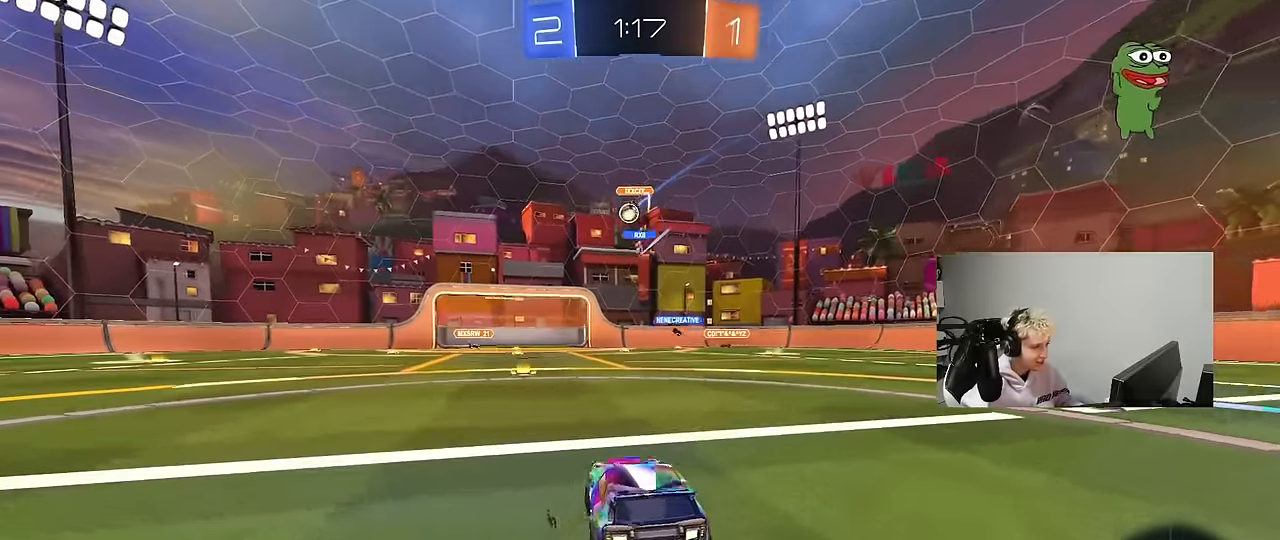
Gameplay with keyboard and mouse; each line is a JSON object with the keys and mouse buttons held at the frame after it. "events" lists presses ("down") and releases ("up") of "1", "2", "3", "4", "5", "a", "alt", "c", "caps_lock", "ctrl", "d", "e", "f", "g", "q", "r", "s", "shift", "space", "t", "tab", "v", "w", "x", "z", "mouse_left", "mouse_wheel" and "mouse_right" between this image and that frame as [ms after this image, input, new state], when the widget could be followed in between. "mouse_left", "mouse_wheel", "mouse_right" = the "left", "wheel", "right" buttons of the "mouse" list. No other keys are recorded. "wheel" means that the mouse wheel is clicked or scrolled. "mouse_move" is the direction in which the mouse moves at that frame (one of eight, or "still"), when it could be read.
{"keys": ["w"], "mouse": [], "mouse_move": "still", "events": [[66, "w", "down"], [216, "mouse_left", "down"], [500, "mouse_left", "up"]]}
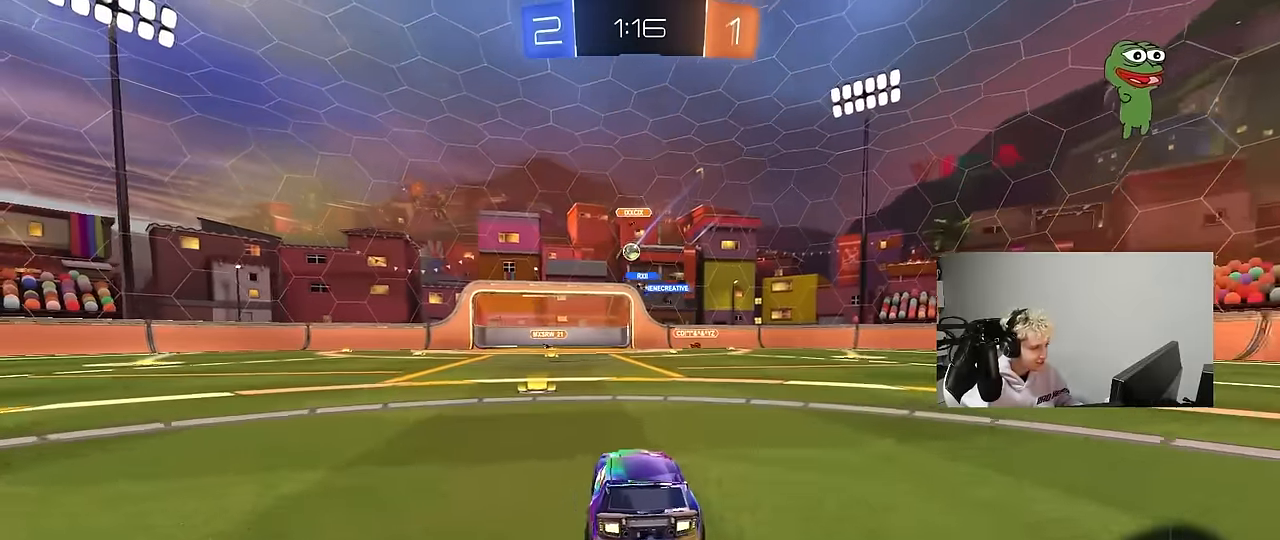
{"keys": ["w"], "mouse": [], "mouse_move": "still", "events": [[50, "a", "down"], [183, "a", "up"], [233, "d", "down"], [366, "d", "up"]]}
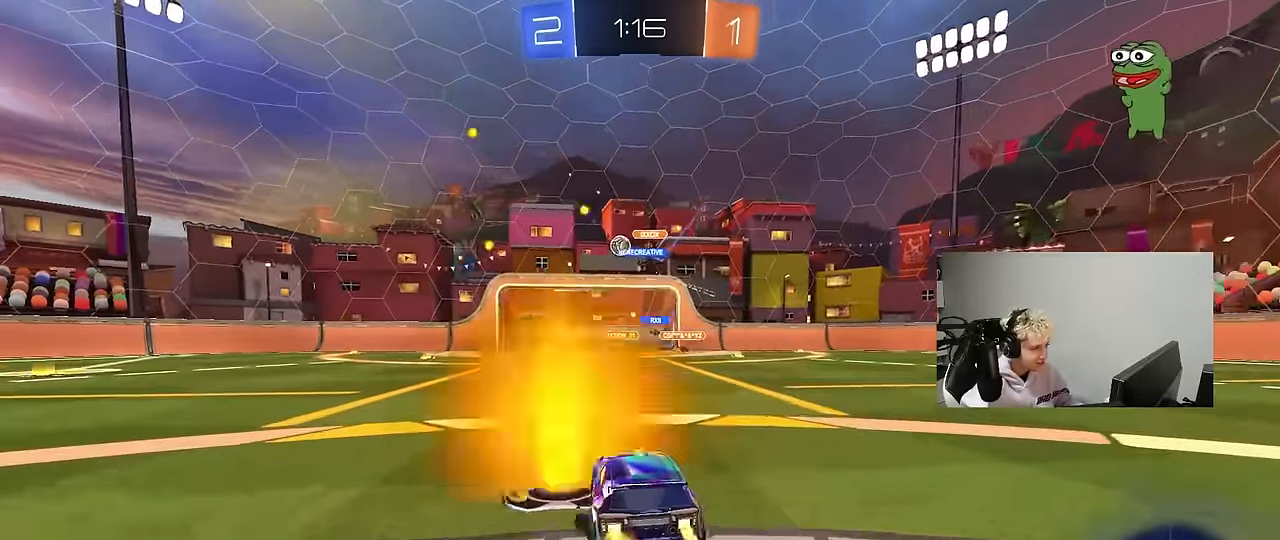
{"keys": ["a", "w"], "mouse": ["left"], "mouse_move": "still", "events": [[16, "a", "down"], [66, "shift", "down"], [200, "shift", "up"], [434, "mouse_left", "down"]]}
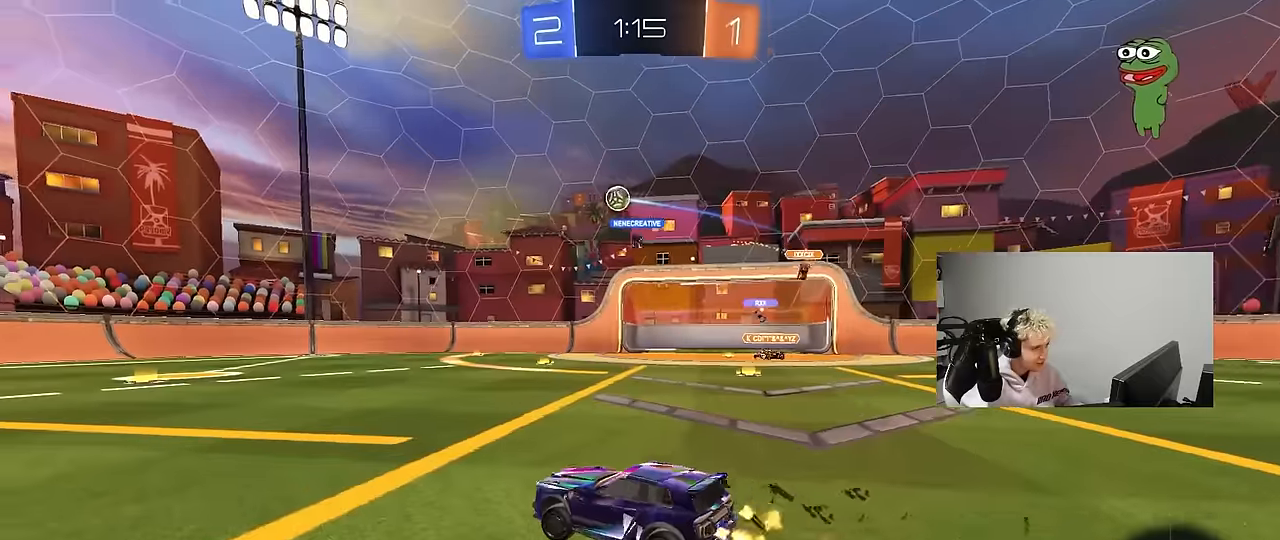
{"keys": ["w"], "mouse": [], "mouse_move": "still", "events": [[267, "a", "up"], [500, "mouse_left", "up"]]}
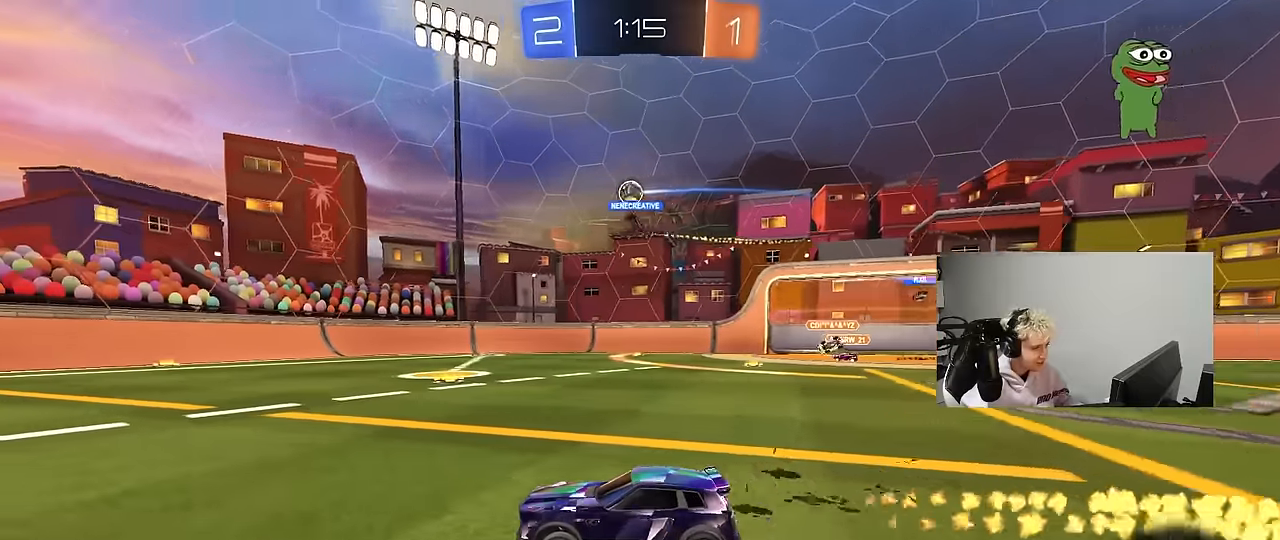
{"keys": ["d", "w"], "mouse": ["left"], "mouse_move": "still", "events": [[284, "d", "down"], [417, "mouse_left", "down"]]}
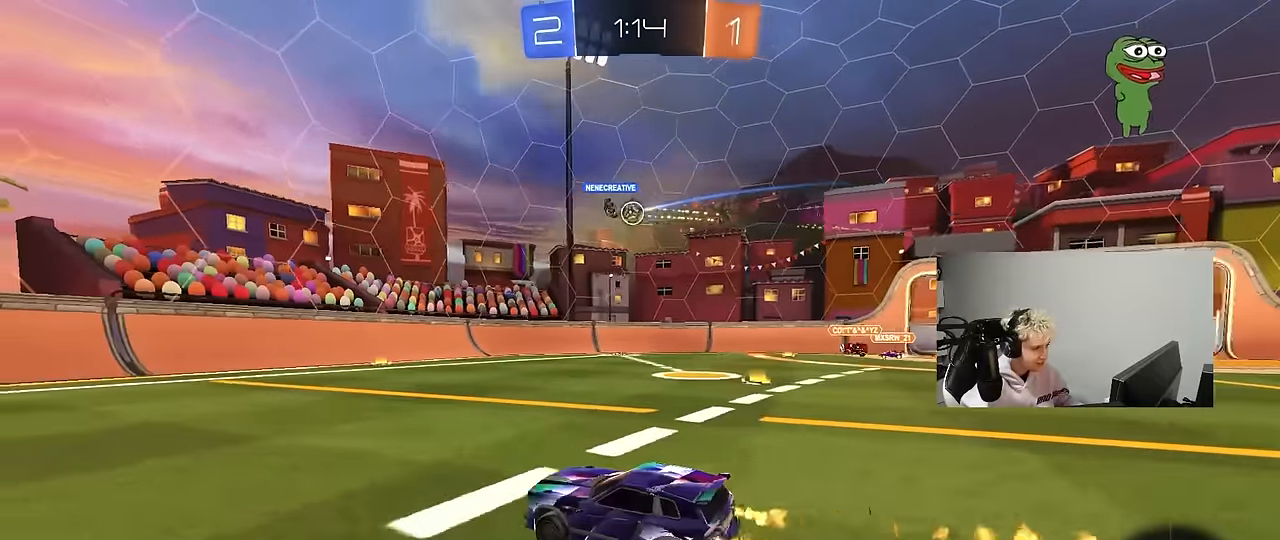
{"keys": ["w"], "mouse": ["left"], "mouse_move": "still", "events": [[150, "d", "up"], [300, "d", "down"], [384, "d", "up"]]}
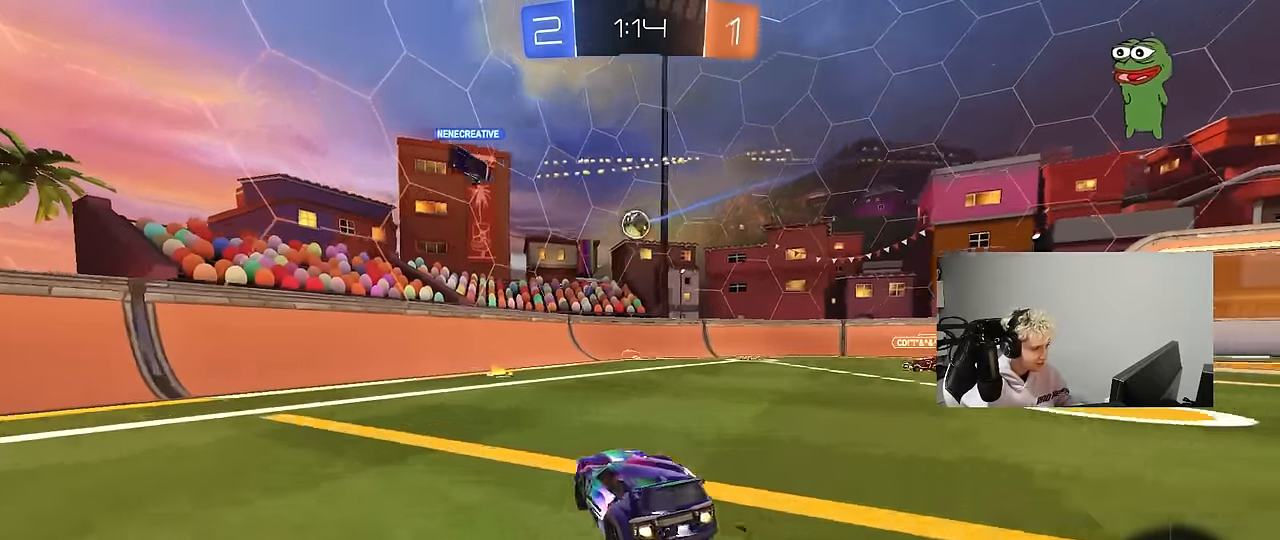
{"keys": ["d", "s", "shift"], "mouse": ["left", "right"], "mouse_move": "down", "events": [[217, "mouse_left", "up"], [267, "w", "up"], [350, "mouse_right", "down"], [400, "s", "down"], [450, "d", "down"], [500, "mouse_left", "down"], [500, "shift", "down"]]}
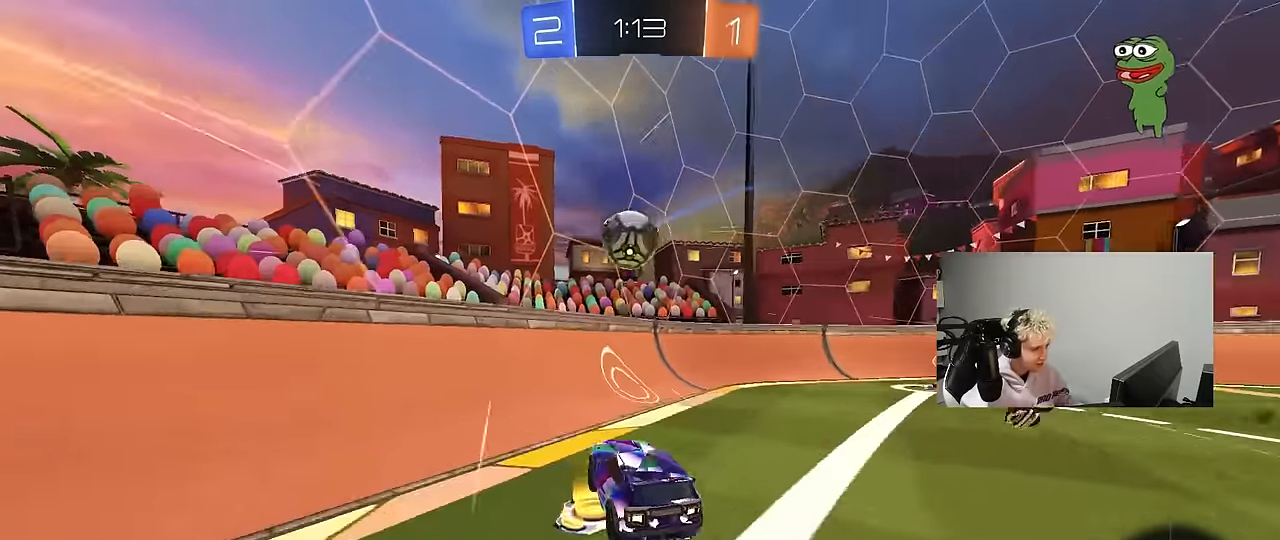
{"keys": ["d", "w"], "mouse": ["left"], "mouse_move": "still", "events": [[100, "d", "up"], [100, "mouse_right", "up"], [100, "s", "up"], [134, "shift", "up"], [284, "d", "down"], [284, "mouse_left", "up"], [334, "w", "down"], [384, "mouse_left", "down"]]}
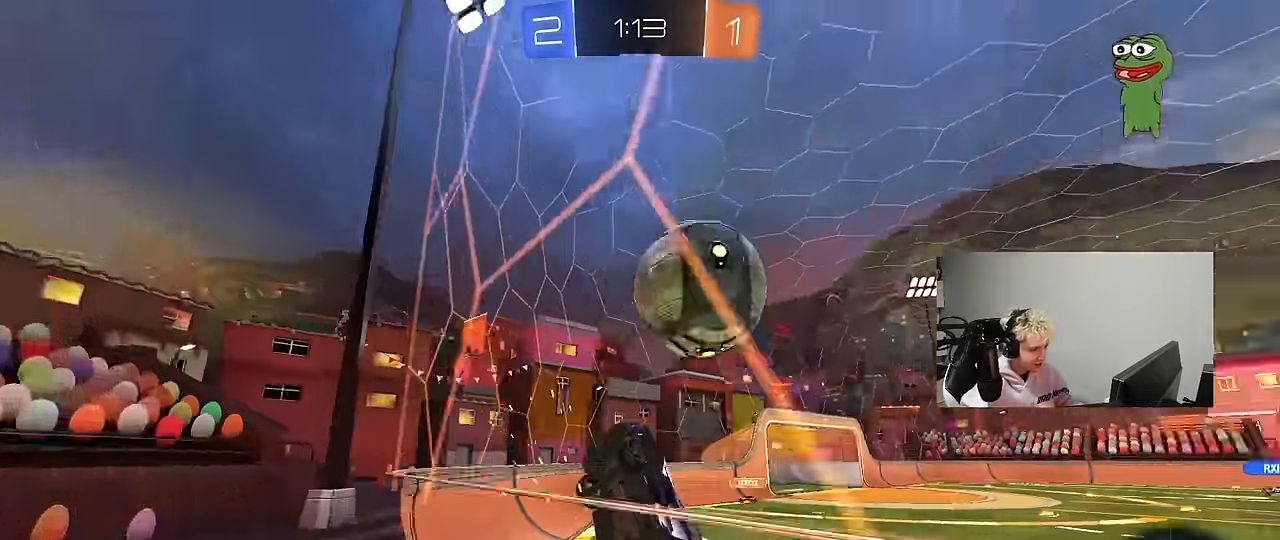
{"keys": ["w"], "mouse": ["left"], "mouse_move": "still", "events": [[334, "d", "up"]]}
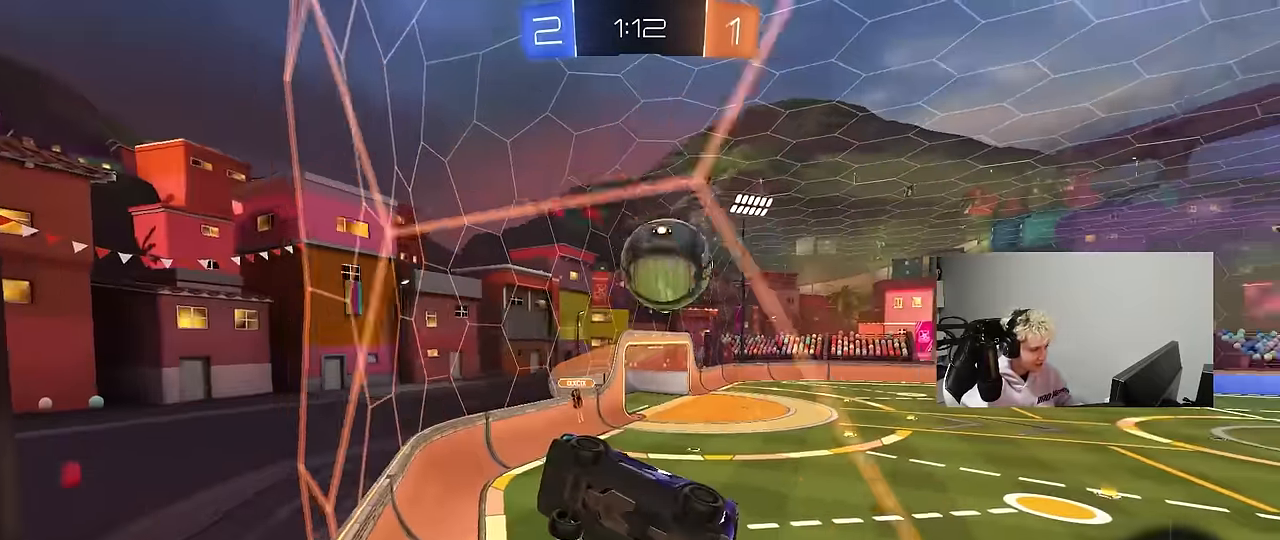
{"keys": ["w"], "mouse": [], "mouse_move": "still", "events": [[117, "a", "down"], [167, "a", "up"], [350, "d", "down"], [450, "mouse_left", "up"], [500, "d", "up"]]}
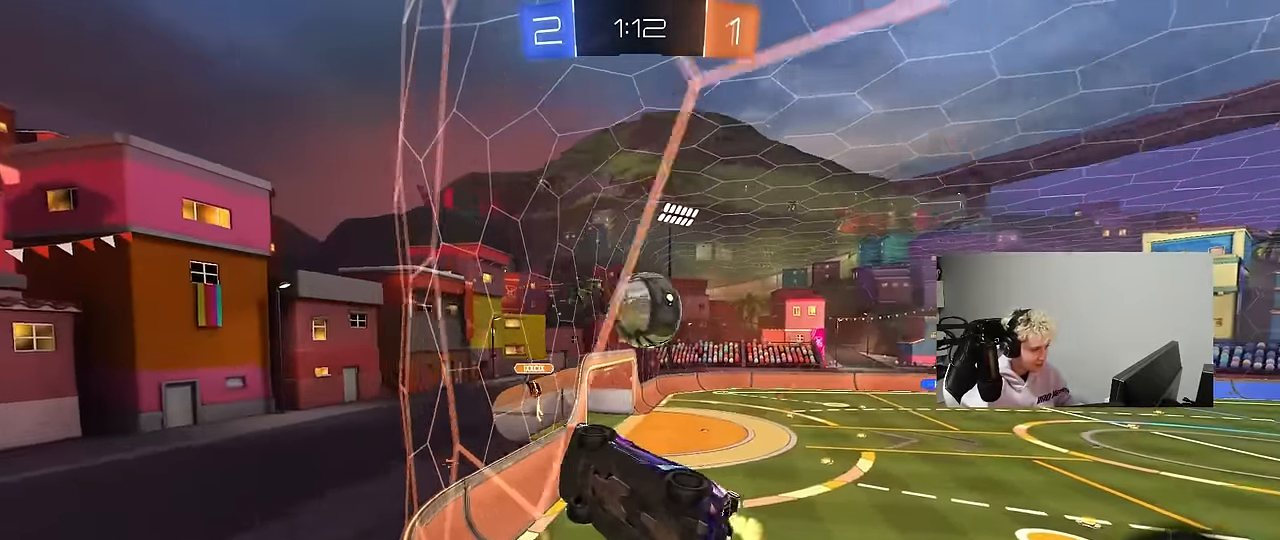
{"keys": ["d", "shift", "w"], "mouse": ["right"], "mouse_move": "still", "events": [[284, "d", "down"], [334, "mouse_right", "down"], [334, "shift", "down"], [417, "mouse_right", "up"], [467, "mouse_right", "down"]]}
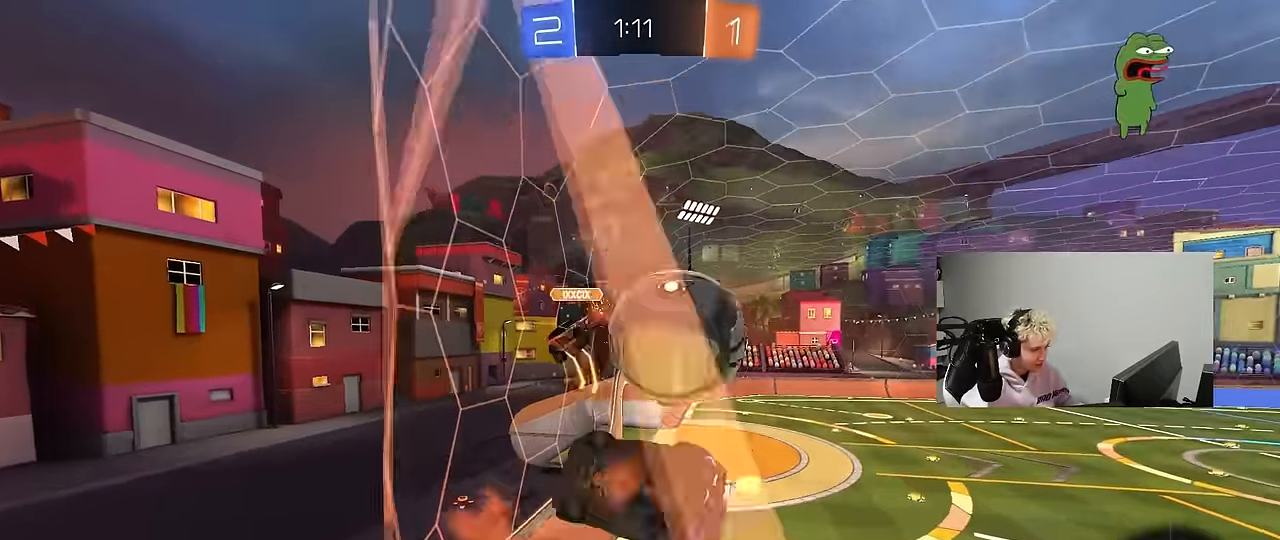
{"keys": ["d", "shift"], "mouse": [], "mouse_move": "still", "events": [[17, "s", "down"], [17, "w", "up"], [150, "mouse_right", "up"], [250, "s", "up"]]}
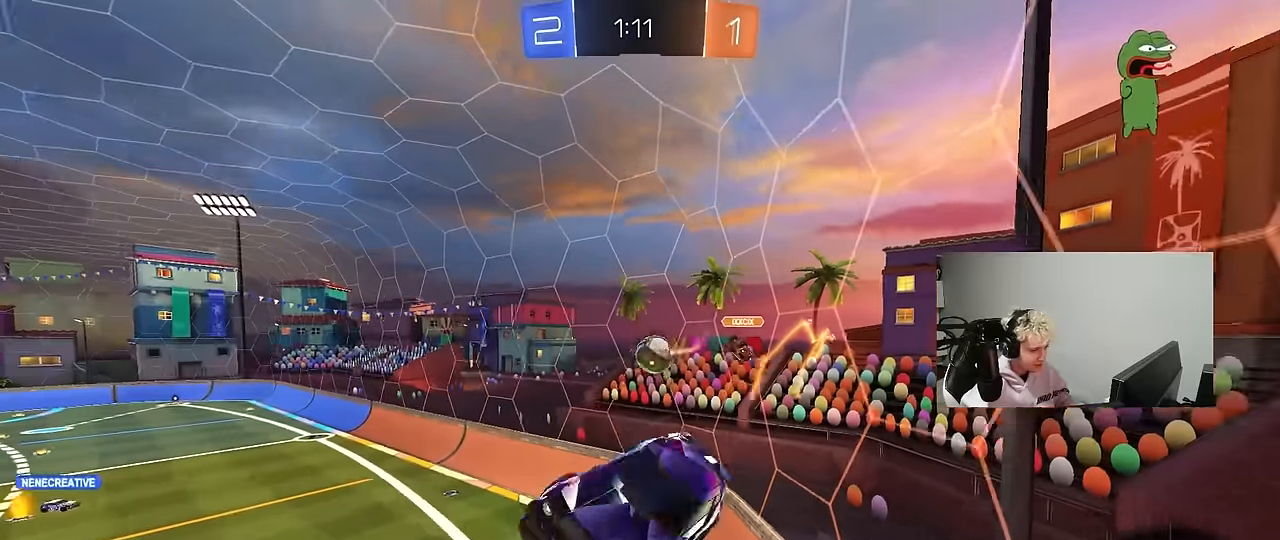
{"keys": [], "mouse": [], "mouse_move": "still", "events": [[34, "s", "down"], [167, "shift", "up"], [217, "d", "up"], [317, "s", "up"]]}
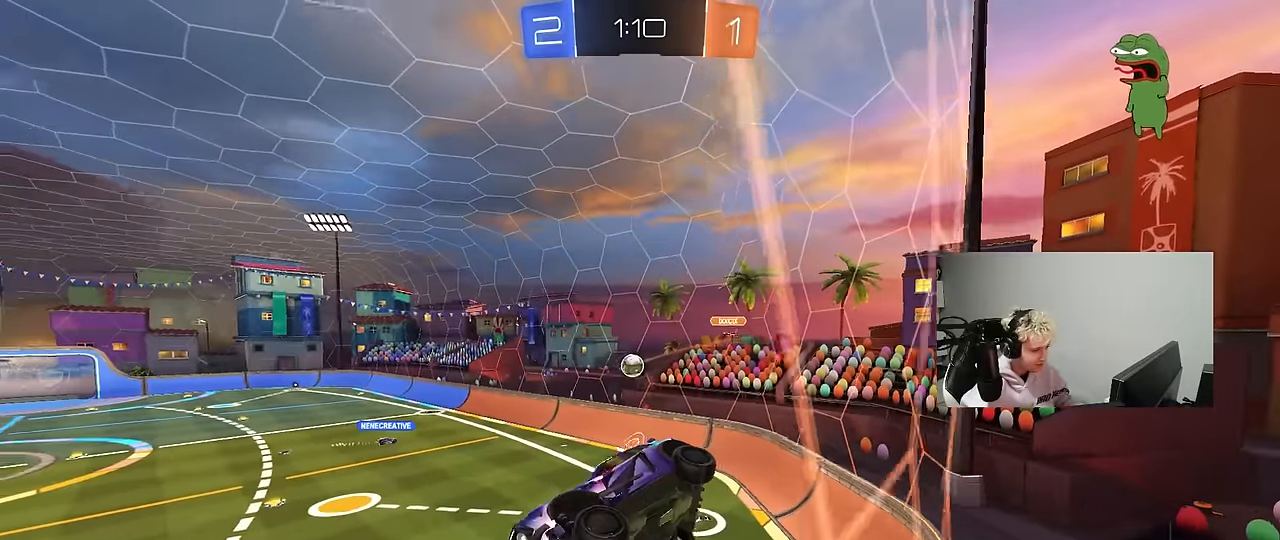
{"keys": ["a", "s", "shift"], "mouse": [], "mouse_move": "still", "events": [[100, "d", "down"], [134, "d", "up"], [184, "mouse_right", "down"], [334, "s", "down"], [367, "a", "down"], [367, "shift", "down"], [417, "mouse_right", "up"]]}
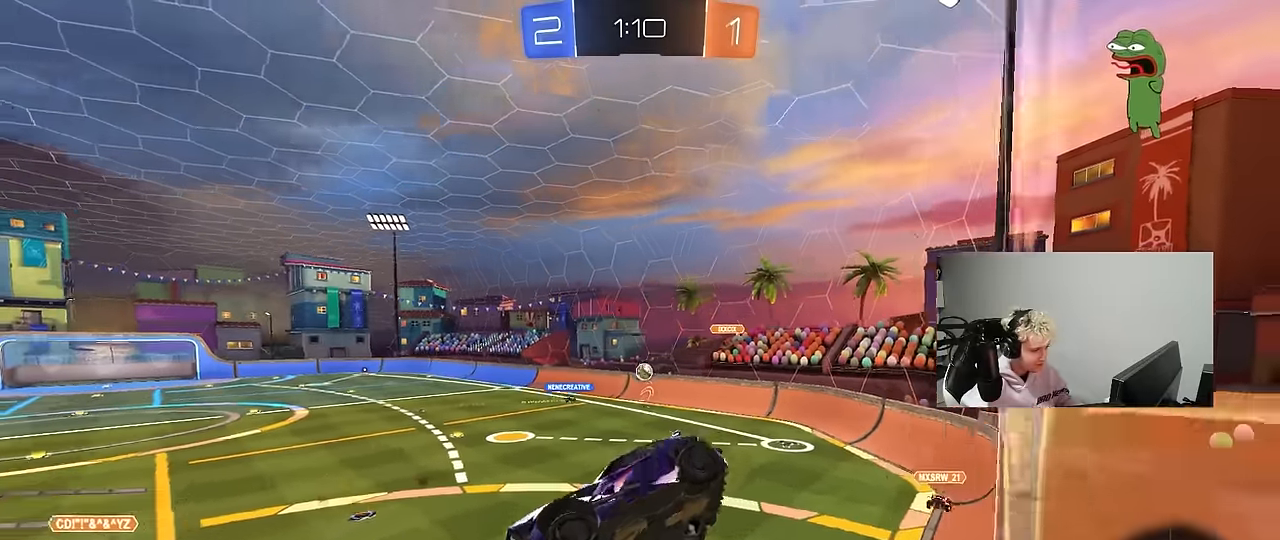
{"keys": [], "mouse": [], "mouse_move": "still", "events": [[17, "shift", "up"], [67, "s", "up"], [100, "a", "up"], [300, "a", "down"], [384, "a", "up"]]}
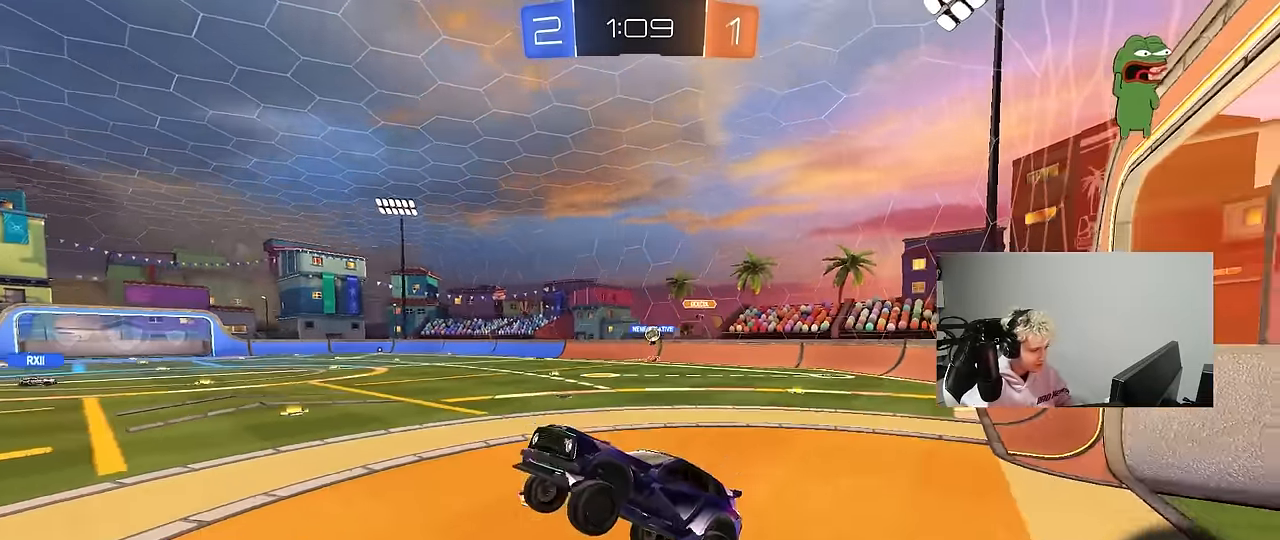
{"keys": ["d", "w"], "mouse": [], "mouse_move": "still", "events": [[34, "w", "down"], [117, "mouse_right", "down"], [267, "mouse_right", "up"], [267, "space", "down"], [400, "d", "down"], [450, "space", "up"]]}
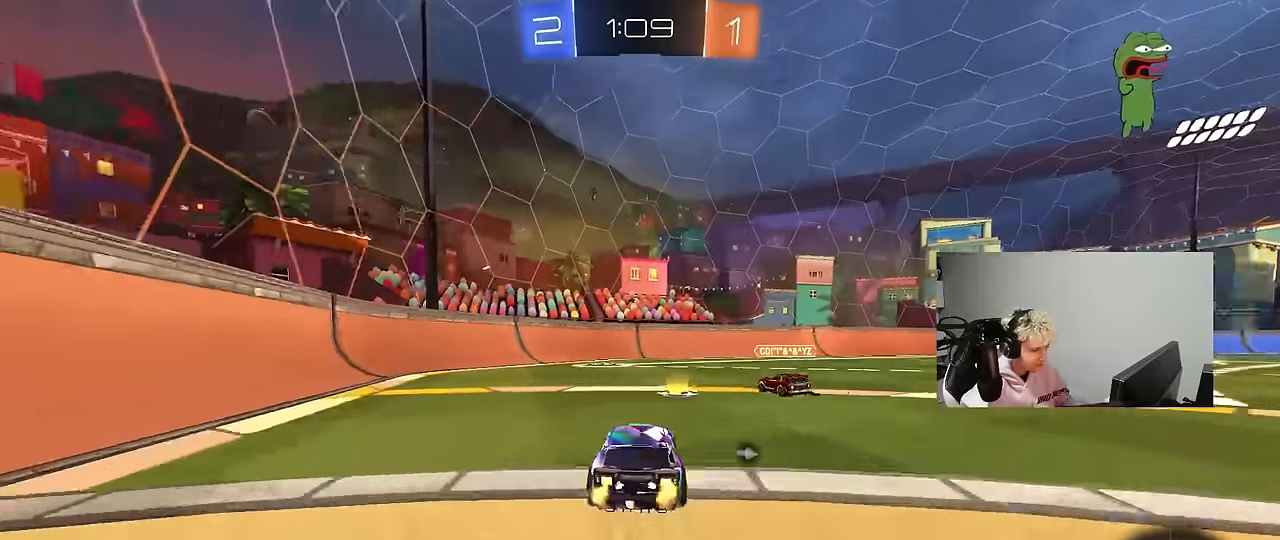
{"keys": ["d", "w"], "mouse": ["left"], "mouse_move": "still", "events": [[50, "d", "up"], [100, "mouse_left", "down"], [284, "a", "down"], [334, "a", "up"], [334, "d", "down"]]}
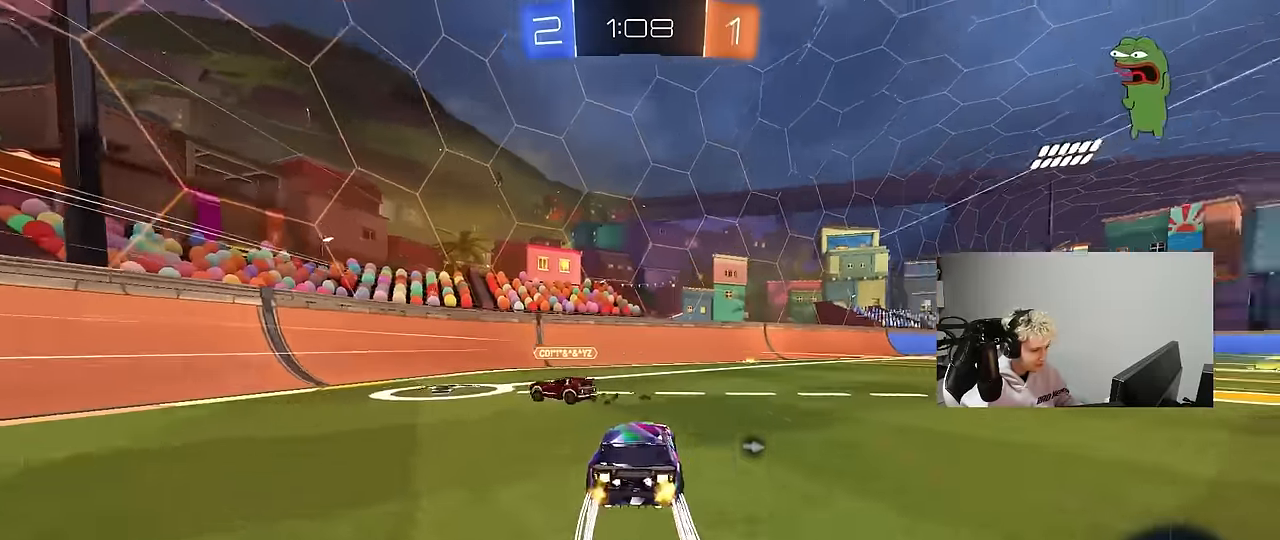
{"keys": ["w"], "mouse": [], "mouse_move": "still", "events": [[17, "space", "down"], [117, "d", "up"], [150, "space", "up"], [200, "mouse_left", "up"]]}
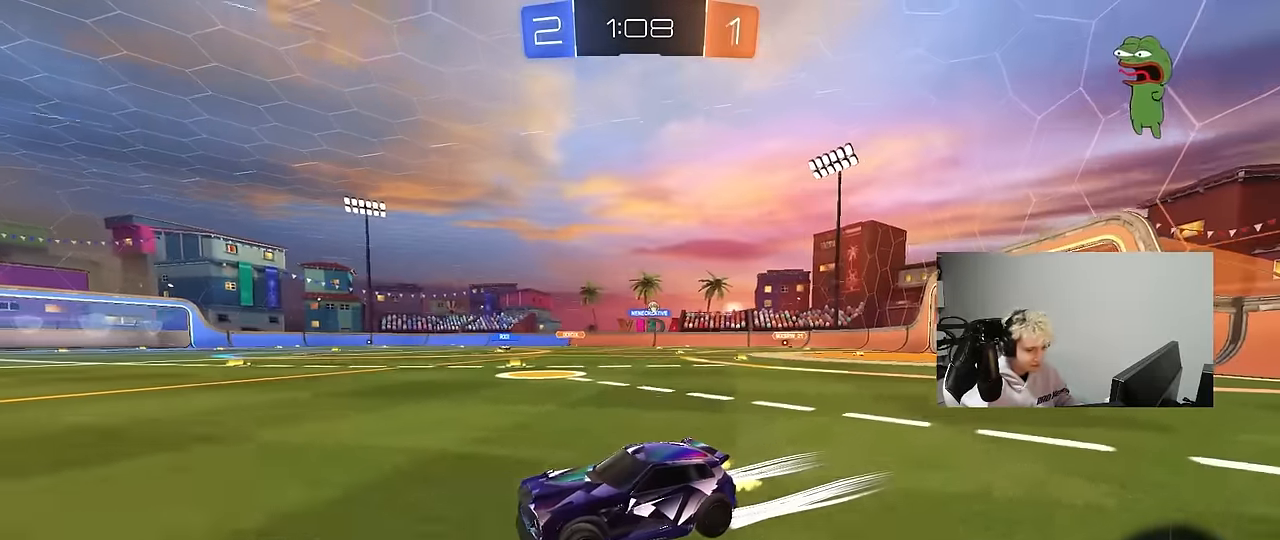
{"keys": ["d", "w"], "mouse": [], "mouse_move": "up", "events": [[34, "d", "down"], [217, "d", "up"], [267, "mouse_left", "down"], [400, "mouse_left", "up"], [450, "d", "down"]]}
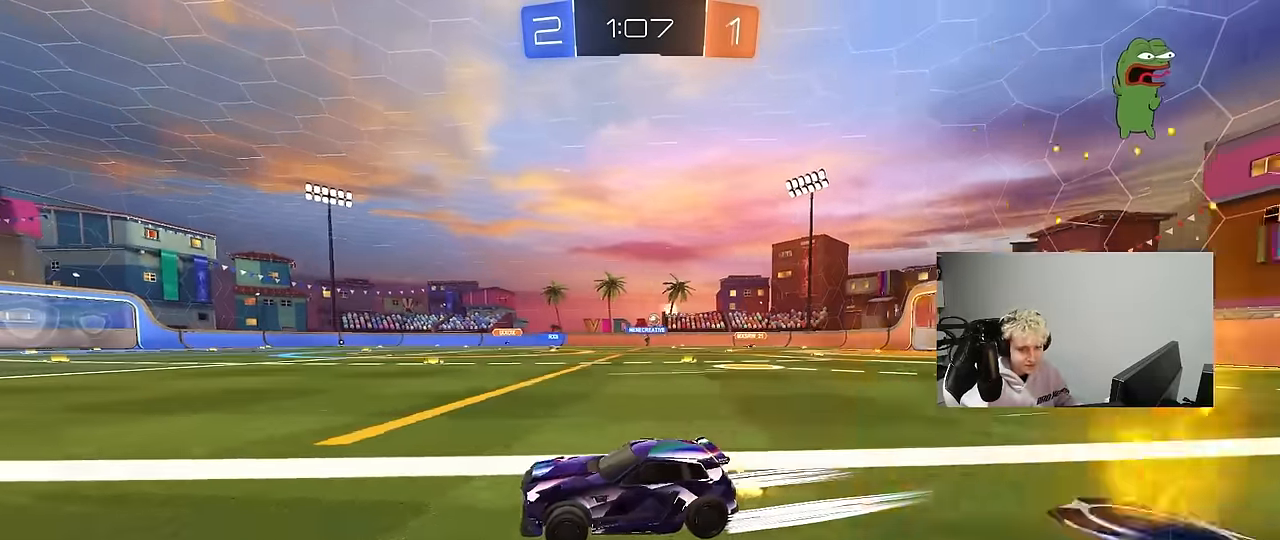
{"keys": ["a", "w"], "mouse": ["left"], "mouse_move": "still", "events": [[50, "d", "up"], [334, "d", "down"], [367, "d", "up"], [367, "mouse_left", "down"], [467, "a", "down"]]}
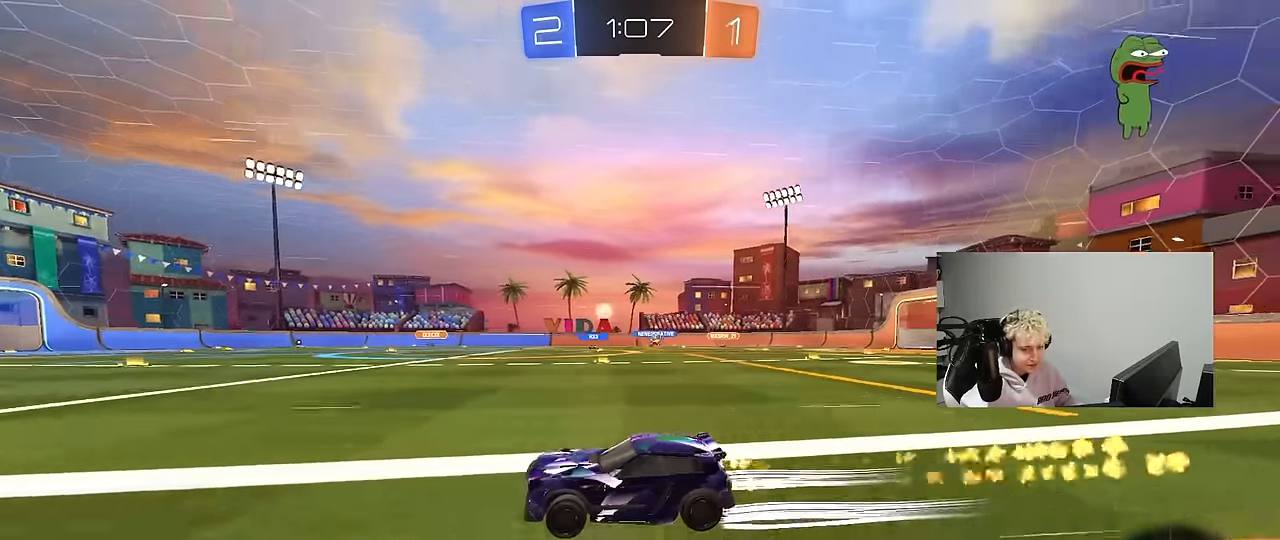
{"keys": ["w"], "mouse": [], "mouse_move": "still", "events": [[17, "mouse_left", "up"], [67, "a", "up"], [117, "d", "down"], [200, "d", "up"]]}
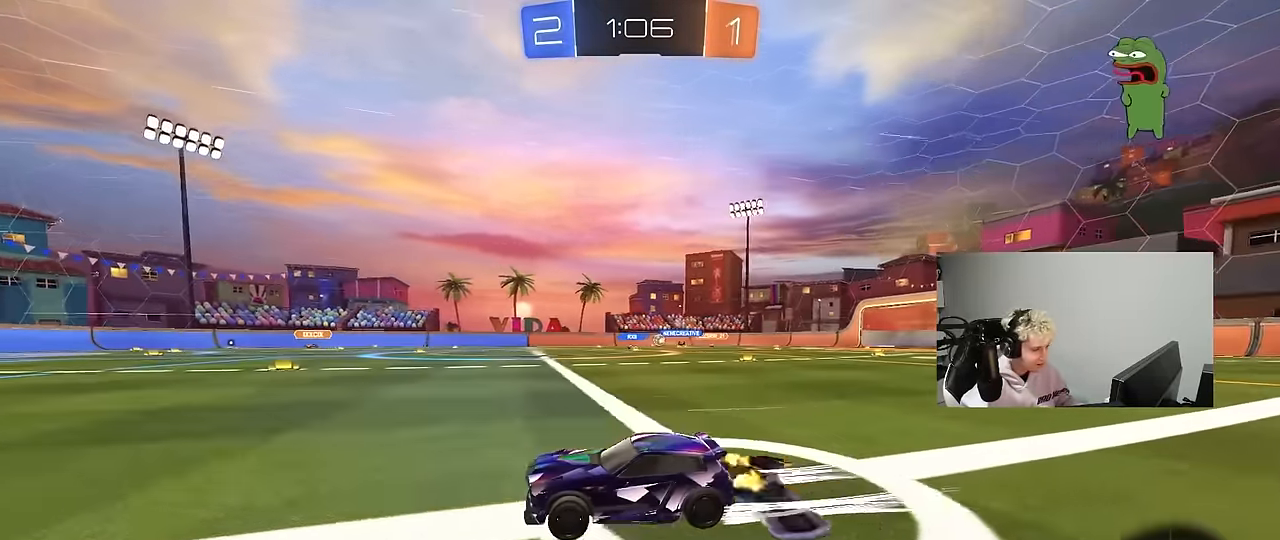
{"keys": ["w"], "mouse": [], "mouse_move": "still", "events": [[117, "d", "down"], [167, "d", "up"], [400, "a", "down"], [500, "a", "up"]]}
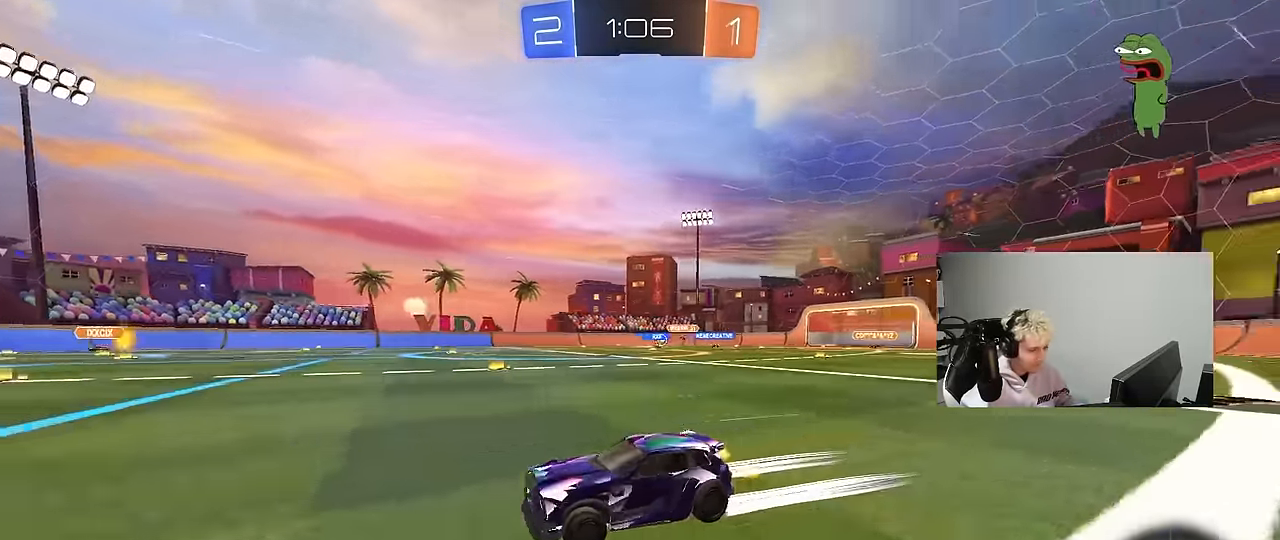
{"keys": ["w"], "mouse": ["left"], "mouse_move": "still", "events": [[84, "space", "down"], [150, "mouse_left", "down"], [284, "space", "up"], [384, "d", "down"], [467, "d", "up"]]}
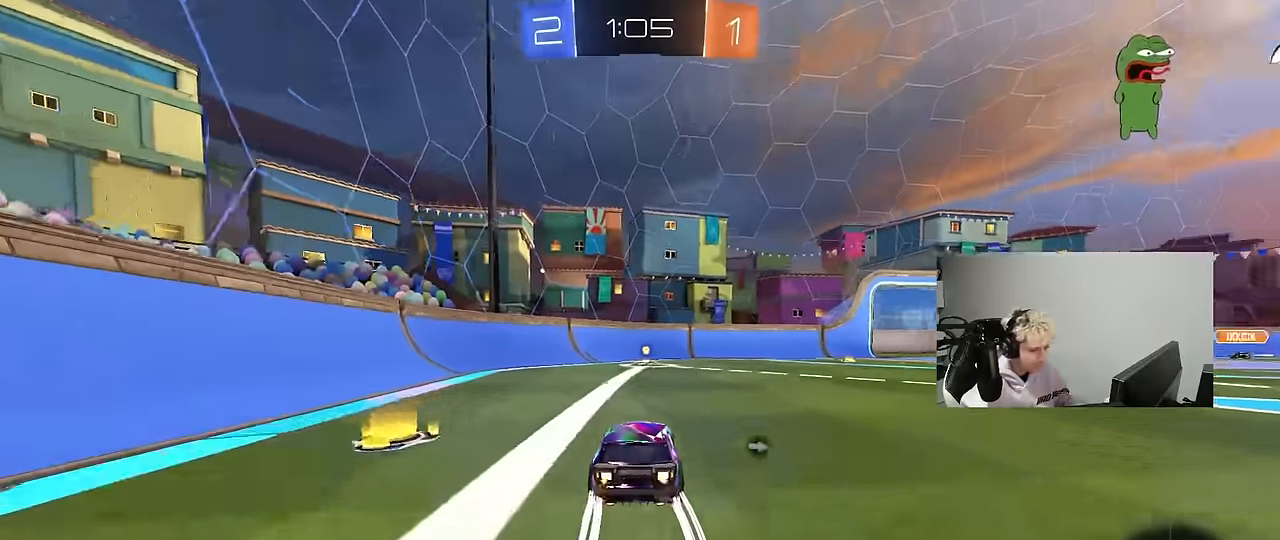
{"keys": ["d", "shift", "w"], "mouse": ["left"], "mouse_move": "still", "events": [[150, "a", "down"], [200, "mouse_left", "up"], [200, "space", "down"], [350, "a", "up"], [350, "space", "up"], [383, "d", "down"], [383, "mouse_left", "down"], [433, "shift", "down"]]}
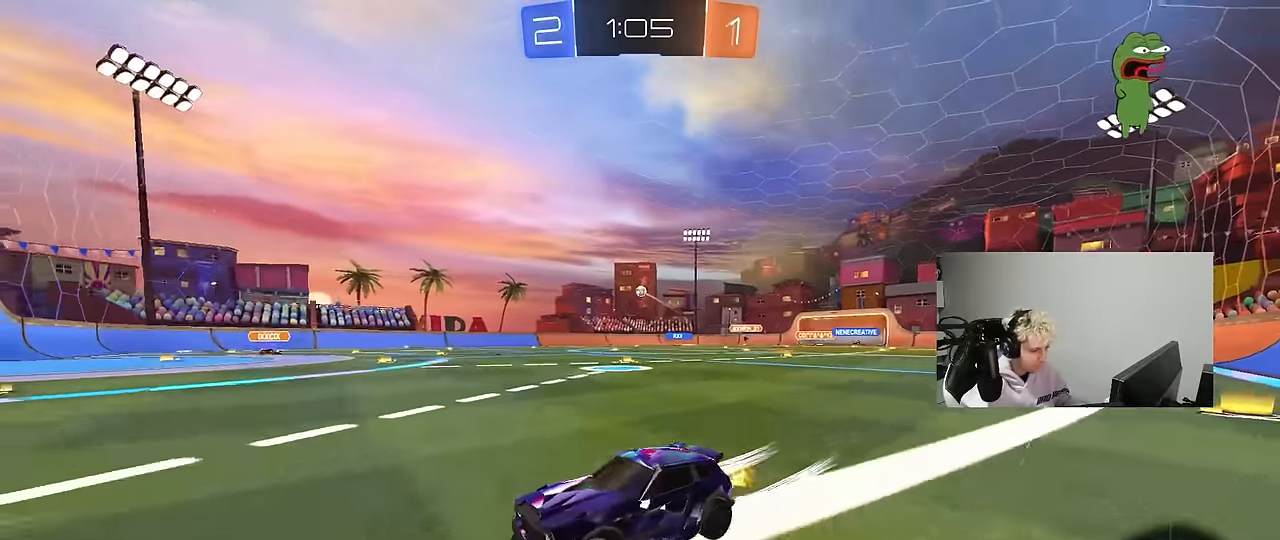
{"keys": ["w"], "mouse": ["left"], "mouse_move": "still", "events": [[83, "shift", "up"], [350, "d", "up"]]}
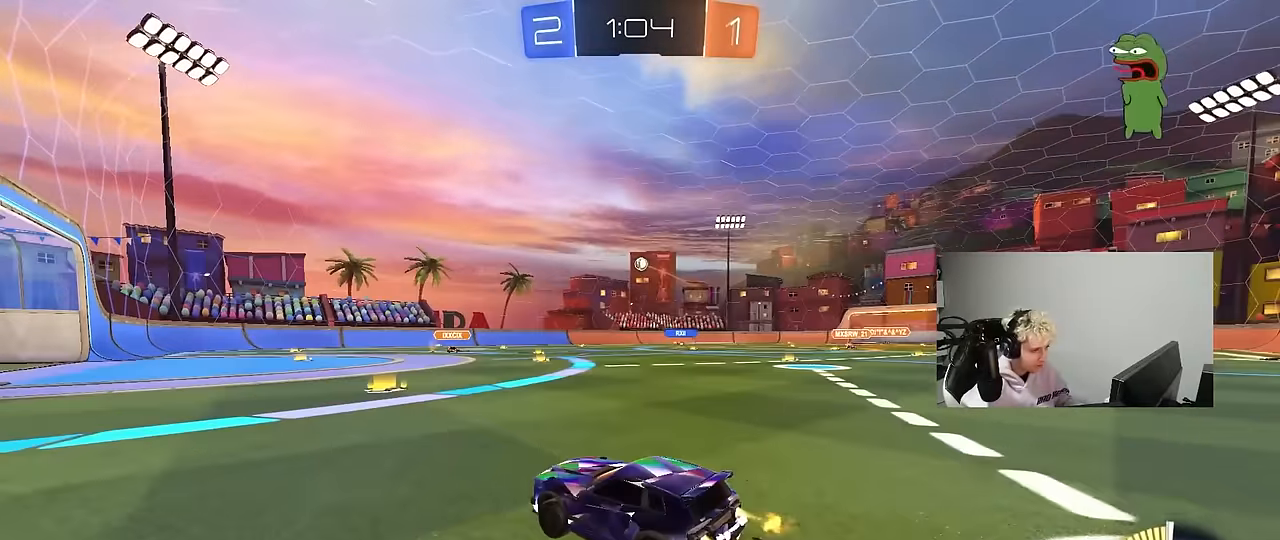
{"keys": ["a", "w"], "mouse": [], "mouse_move": "still", "events": [[133, "d", "down"], [233, "mouse_left", "up"], [283, "d", "up"], [333, "a", "down"]]}
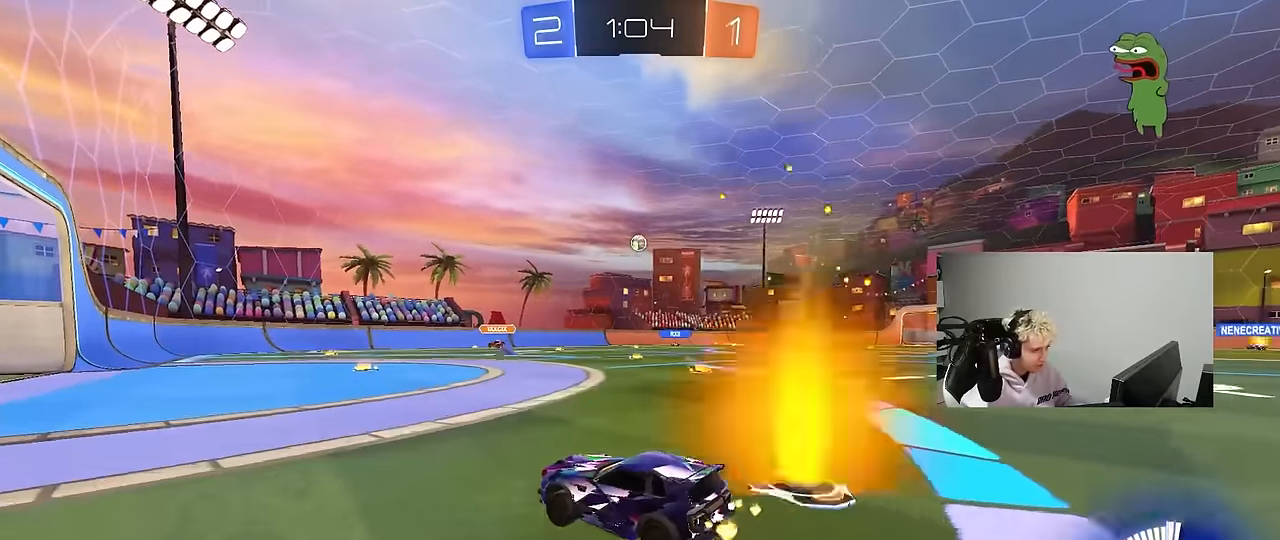
{"keys": [], "mouse": [], "mouse_move": "still", "events": [[67, "a", "up"], [200, "a", "down"], [333, "w", "up"], [383, "a", "up"]]}
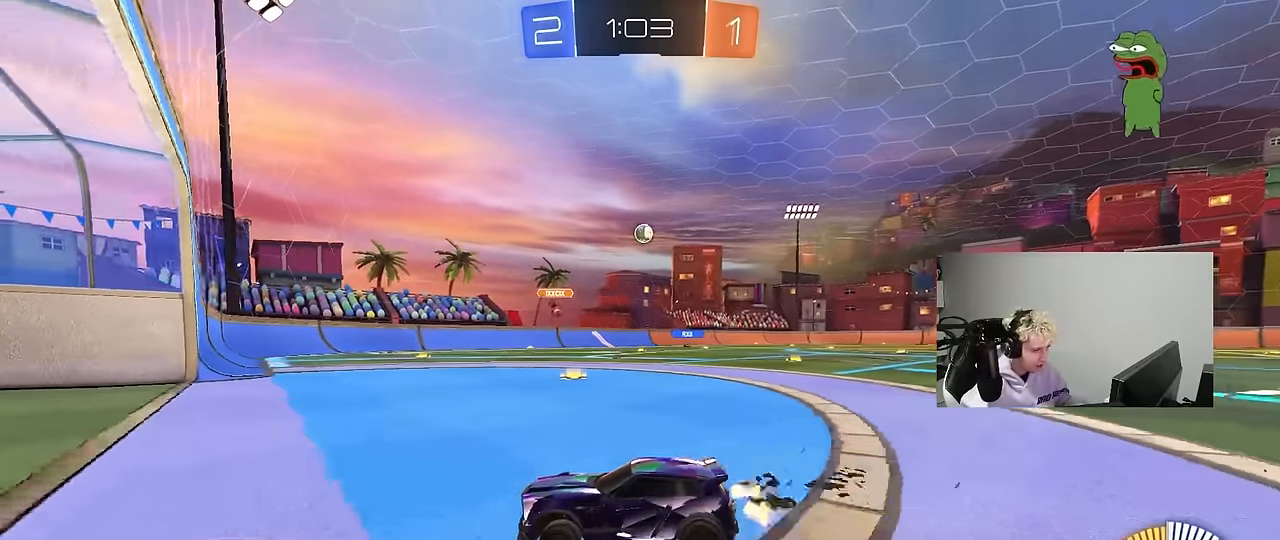
{"keys": ["d"], "mouse": [], "mouse_move": "still", "events": [[33, "d", "down"], [33, "s", "down"], [167, "s", "up"], [217, "d", "up"], [500, "d", "down"]]}
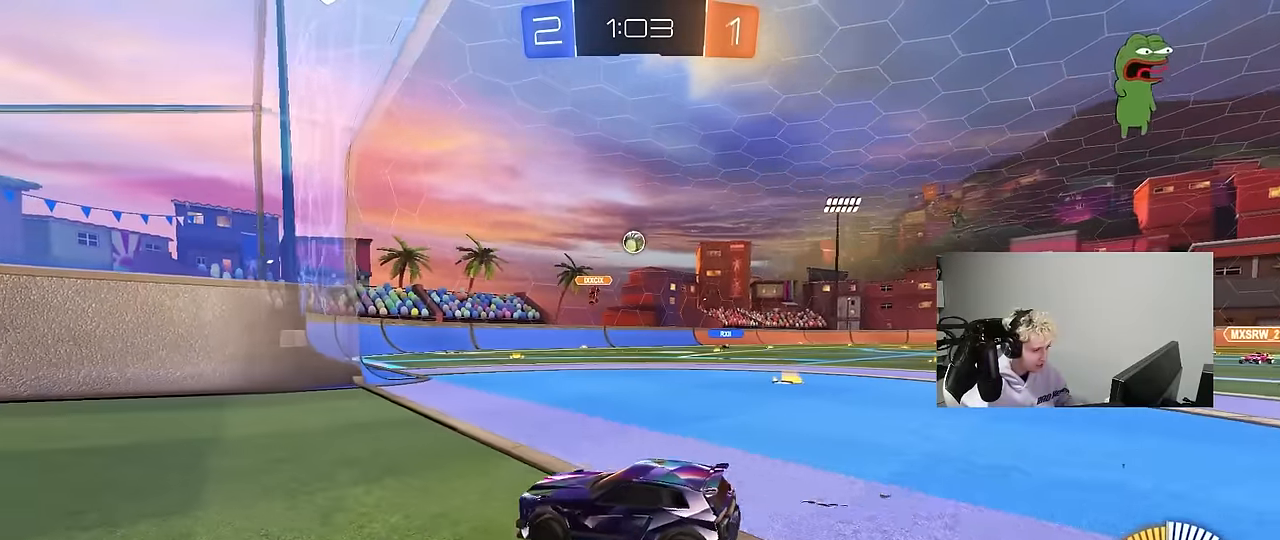
{"keys": ["d", "w"], "mouse": [], "mouse_move": "still", "events": [[283, "d", "up"], [283, "w", "down"], [417, "d", "down"]]}
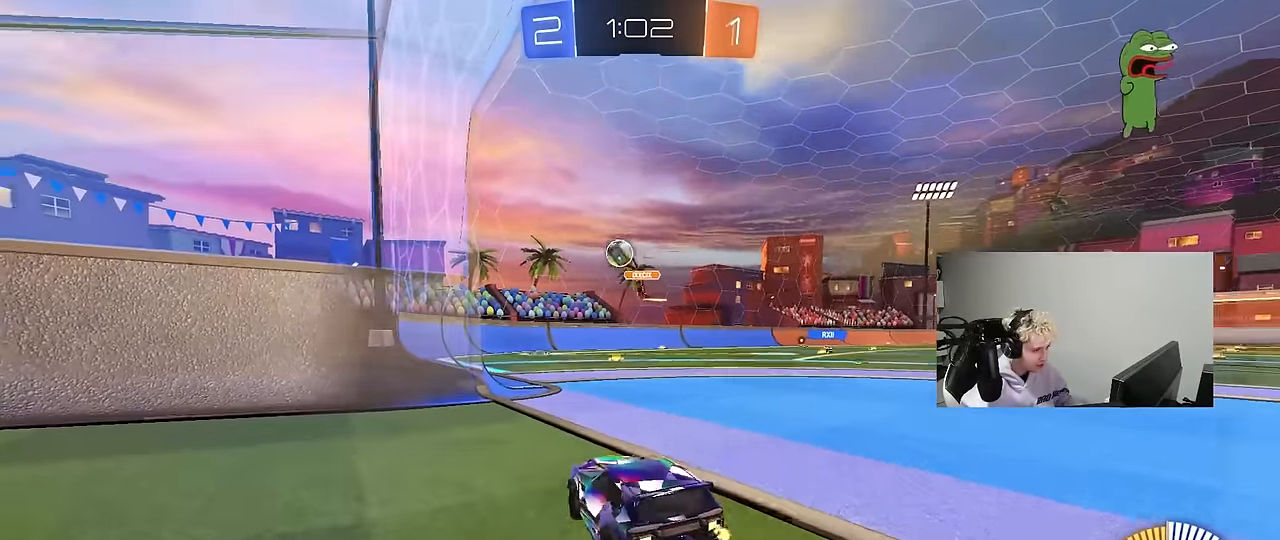
{"keys": [], "mouse": ["left", "right"], "mouse_move": "down-left", "events": [[100, "d", "up"], [250, "mouse_left", "down"], [433, "d", "down"], [433, "w", "up"], [483, "d", "up"], [483, "mouse_right", "down"]]}